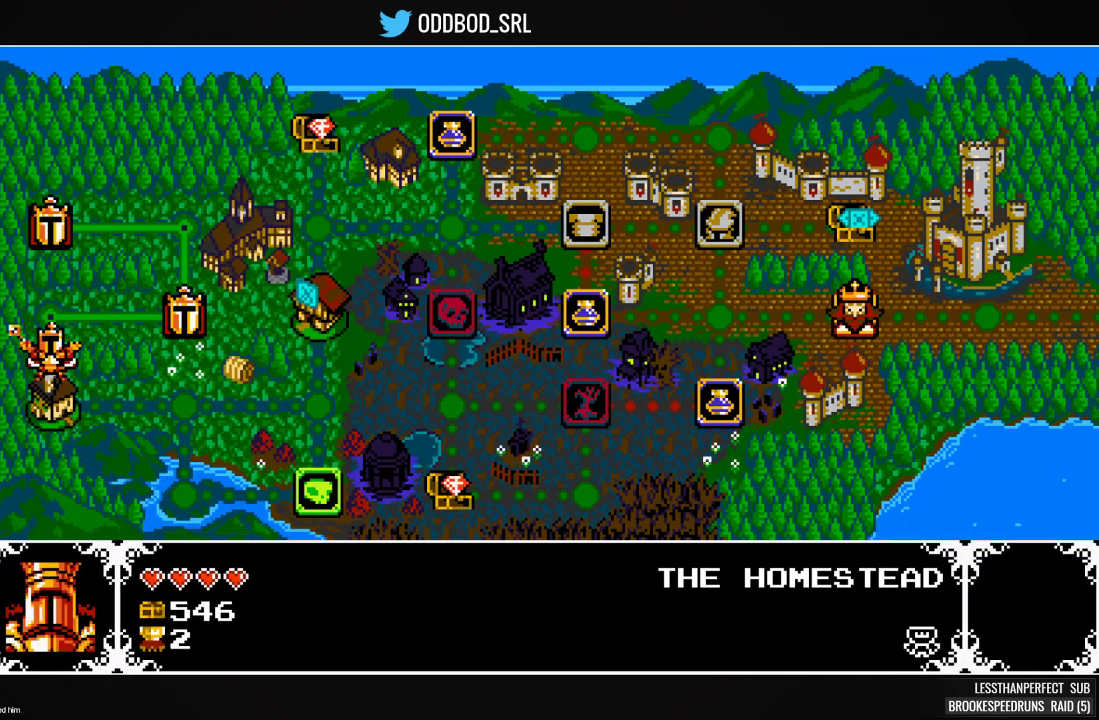
Gameplay with a controller (PlayStation layout); each line is a JSON object with the inputs held at the frame after it. "events" lists button and stick changes between this image and that frame as [ms after this image, input, new state], when the widget could be followed in between. Not read: L3 left_stick.
{"buttons": ["DPAD_RIGHT"], "right_stick": "center", "events": [[267, "DPAD_RIGHT", "down"], [333, "DPAD_RIGHT", "up"], [433, "DPAD_RIGHT", "down"]]}
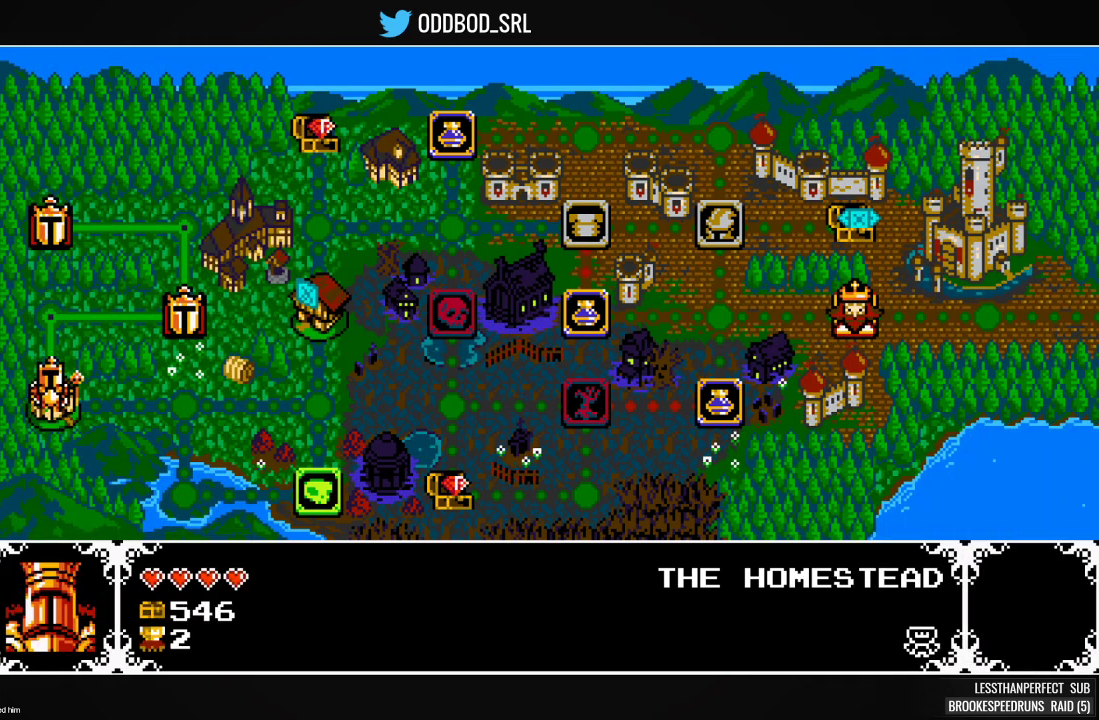
{"buttons": [], "right_stick": "center", "events": [[33, "DPAD_RIGHT", "up"], [167, "DPAD_RIGHT", "down"], [233, "DPAD_RIGHT", "up"]]}
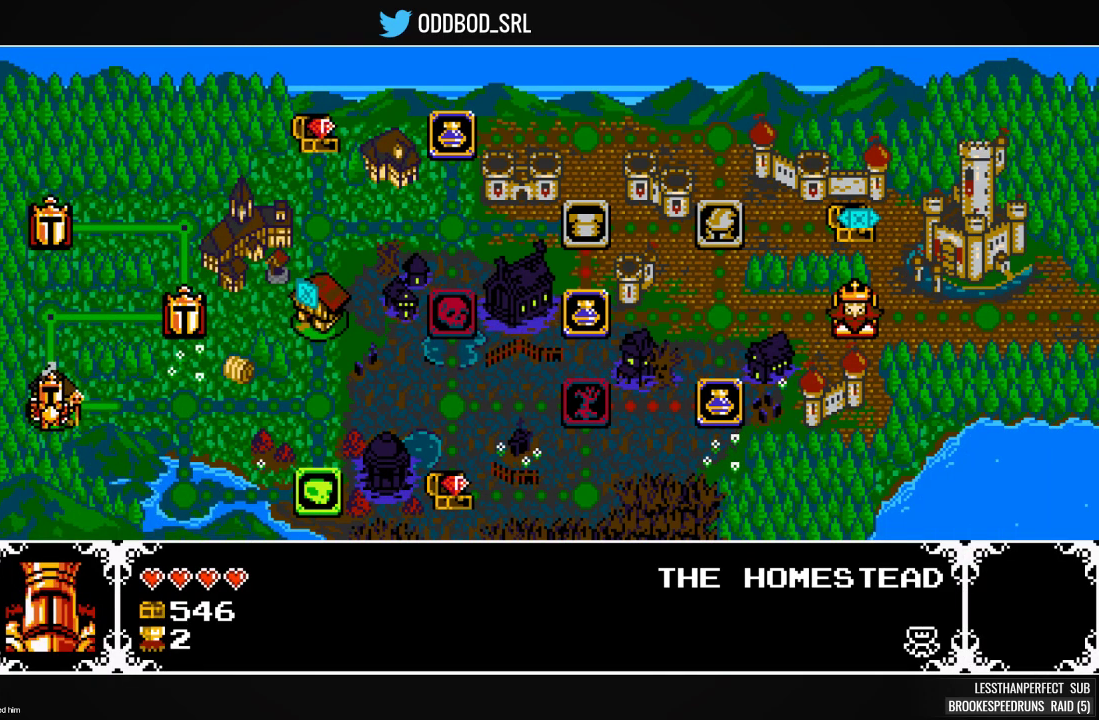
{"buttons": [], "right_stick": "center", "events": []}
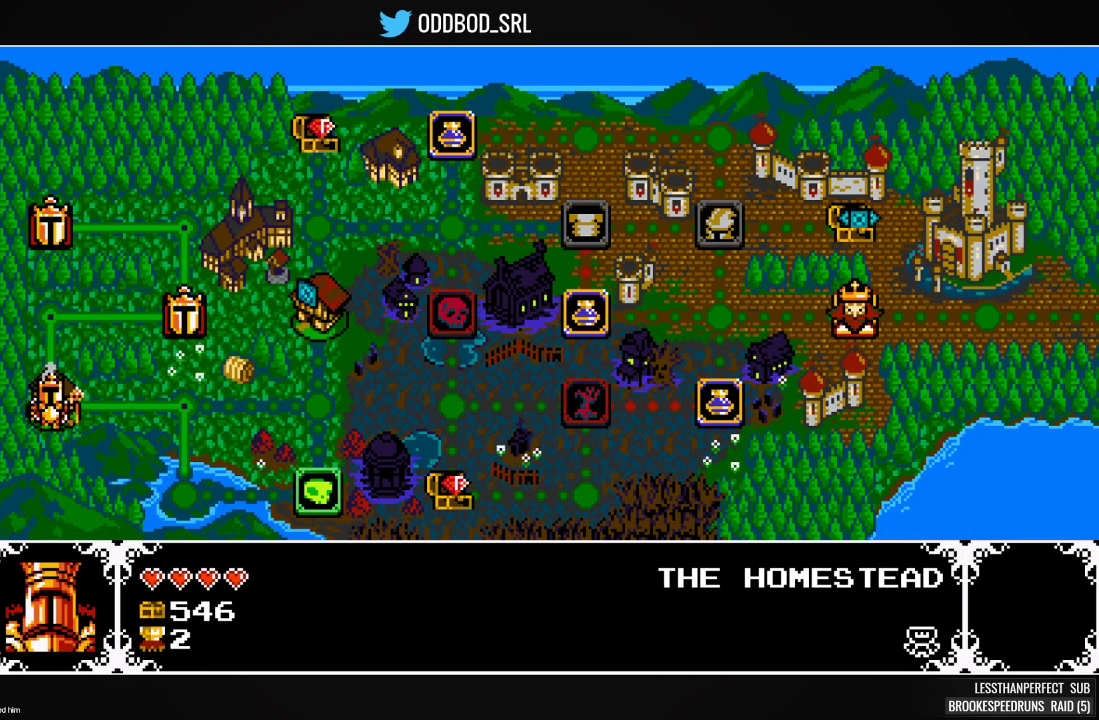
{"buttons": ["DPAD_RIGHT"], "right_stick": "center", "events": [[367, "DPAD_RIGHT", "down"]]}
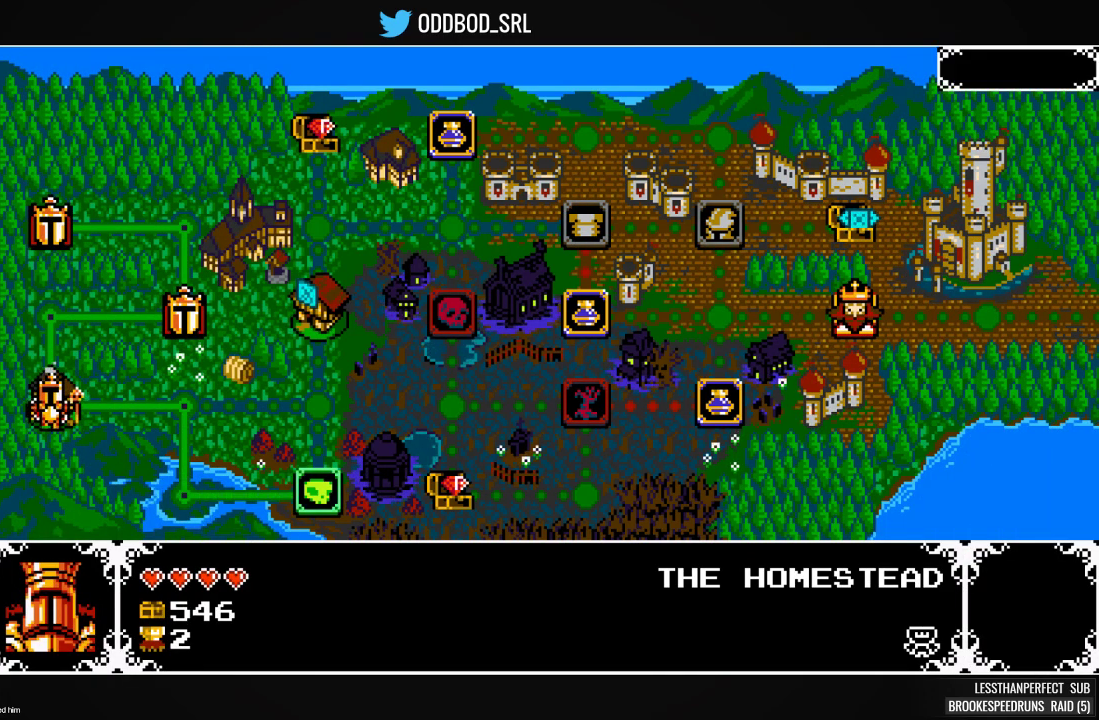
{"buttons": ["DPAD_DOWN"], "right_stick": "center", "events": [[33, "DPAD_RIGHT", "up"], [200, "DPAD_RIGHT", "down"], [300, "DPAD_RIGHT", "up"], [433, "DPAD_DOWN", "down"]]}
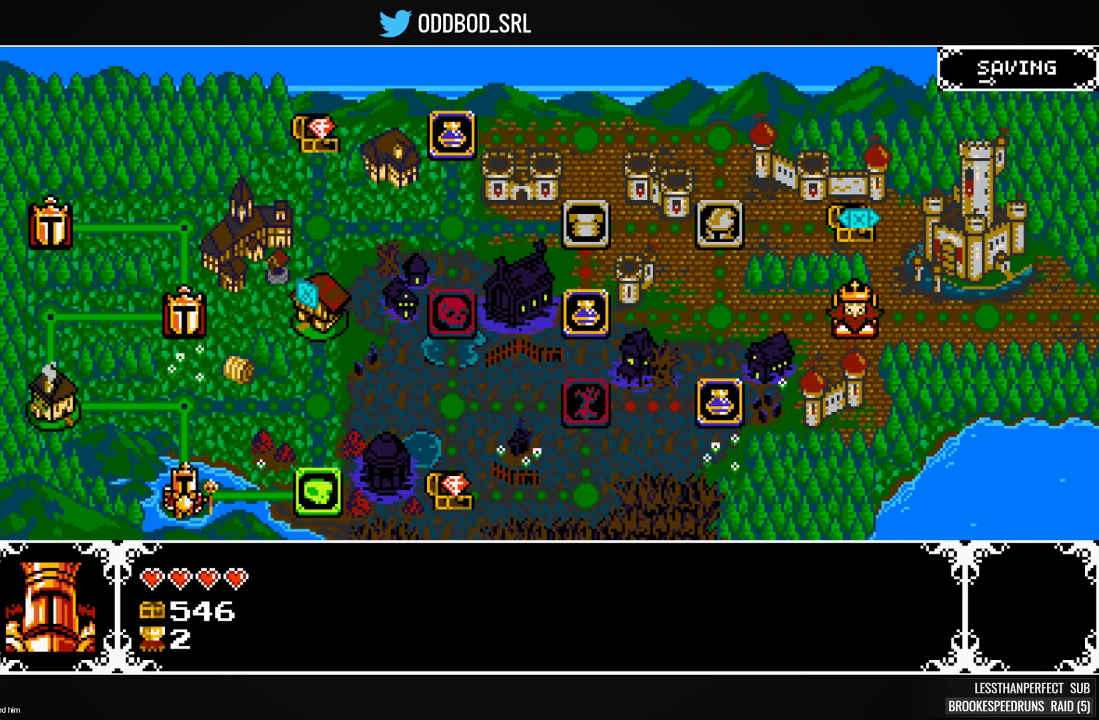
{"buttons": [], "right_stick": "center", "events": [[33, "DPAD_DOWN", "up"], [133, "DPAD_RIGHT", "down"], [233, "DPAD_RIGHT", "up"], [267, "CROSS", "down"], [367, "CROSS", "up"], [433, "CROSS", "down"], [500, "CROSS", "up"]]}
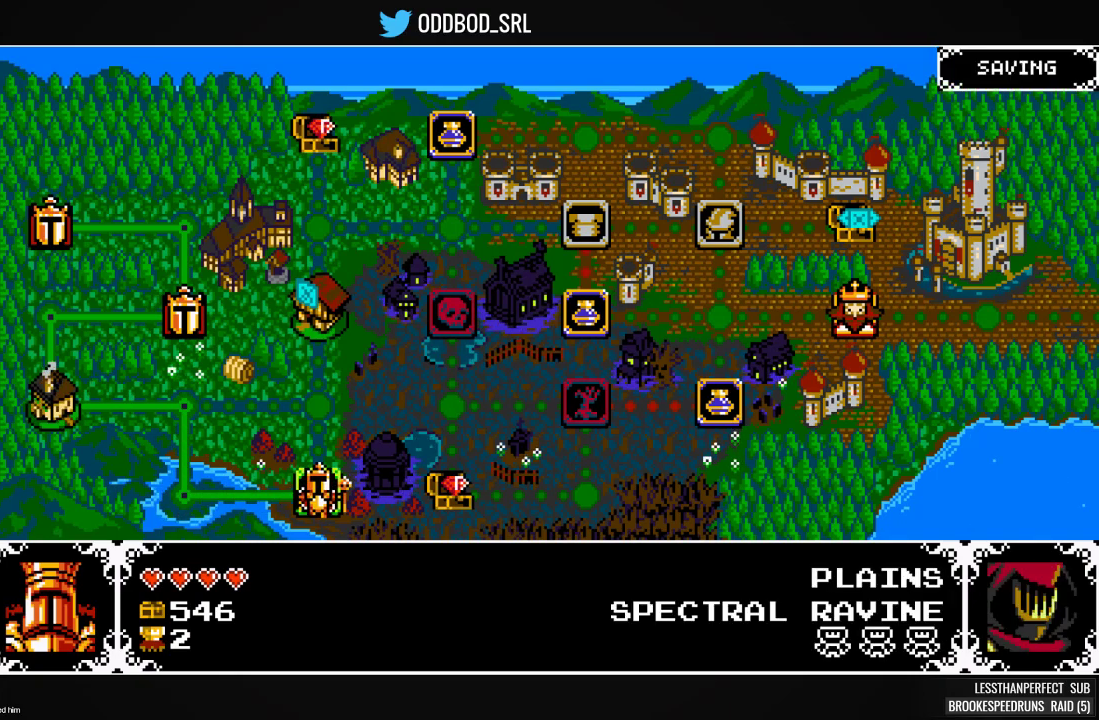
{"buttons": [], "right_stick": "center", "events": []}
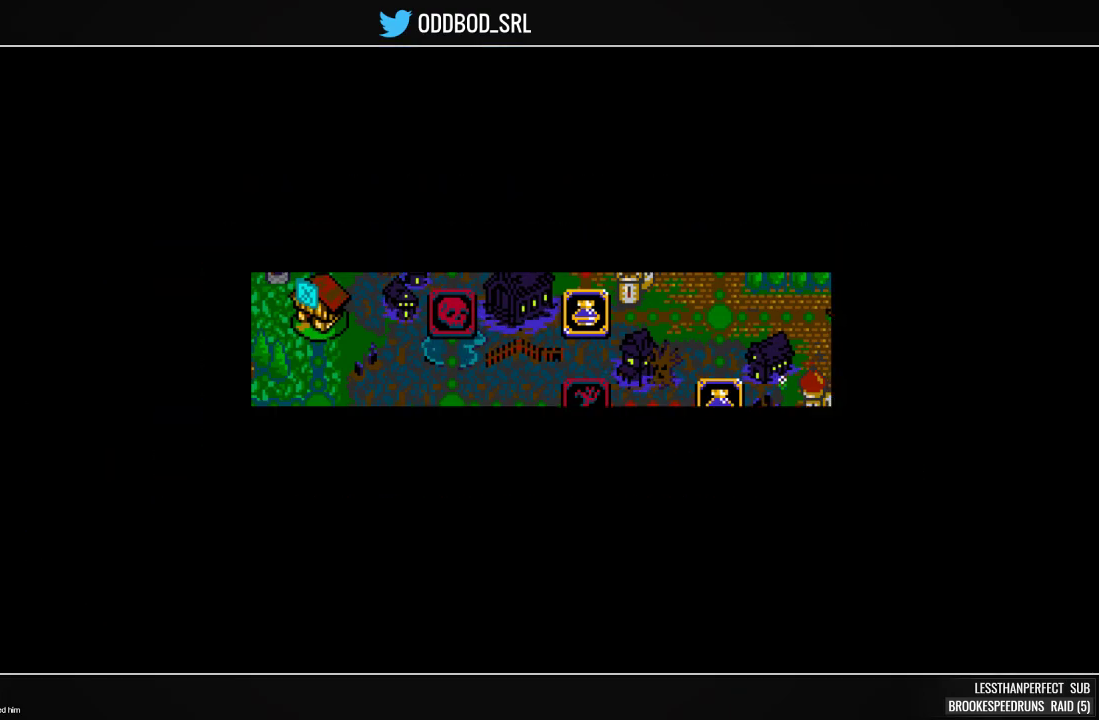
{"buttons": [], "right_stick": "center", "events": []}
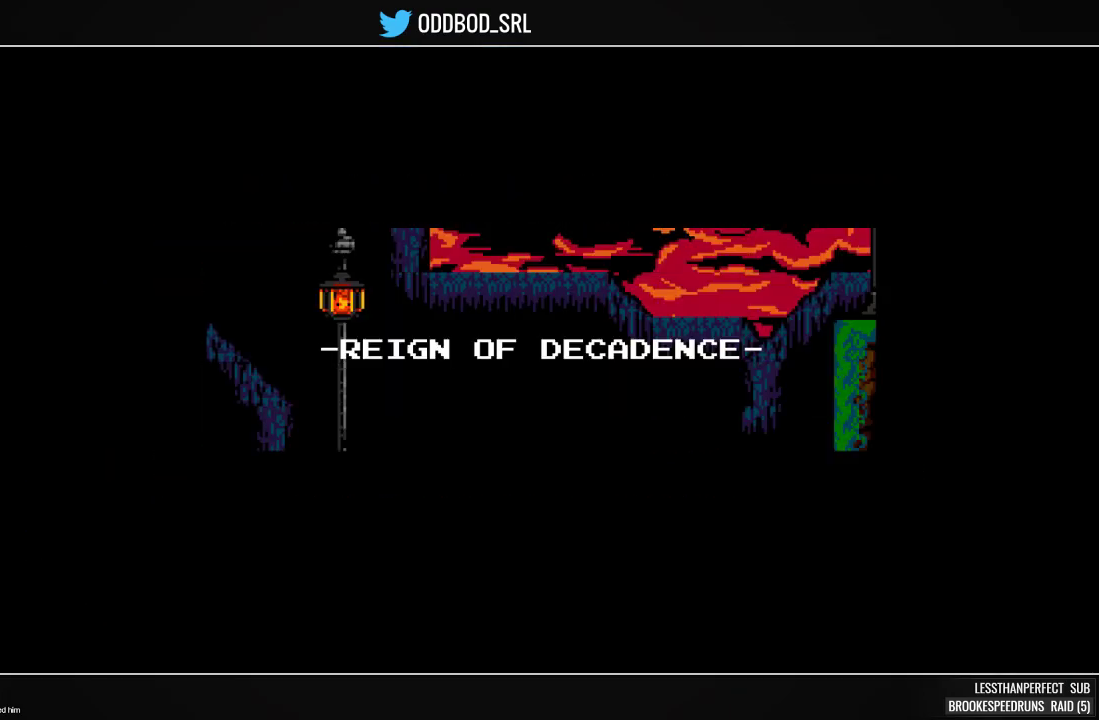
{"buttons": [], "right_stick": "center", "events": []}
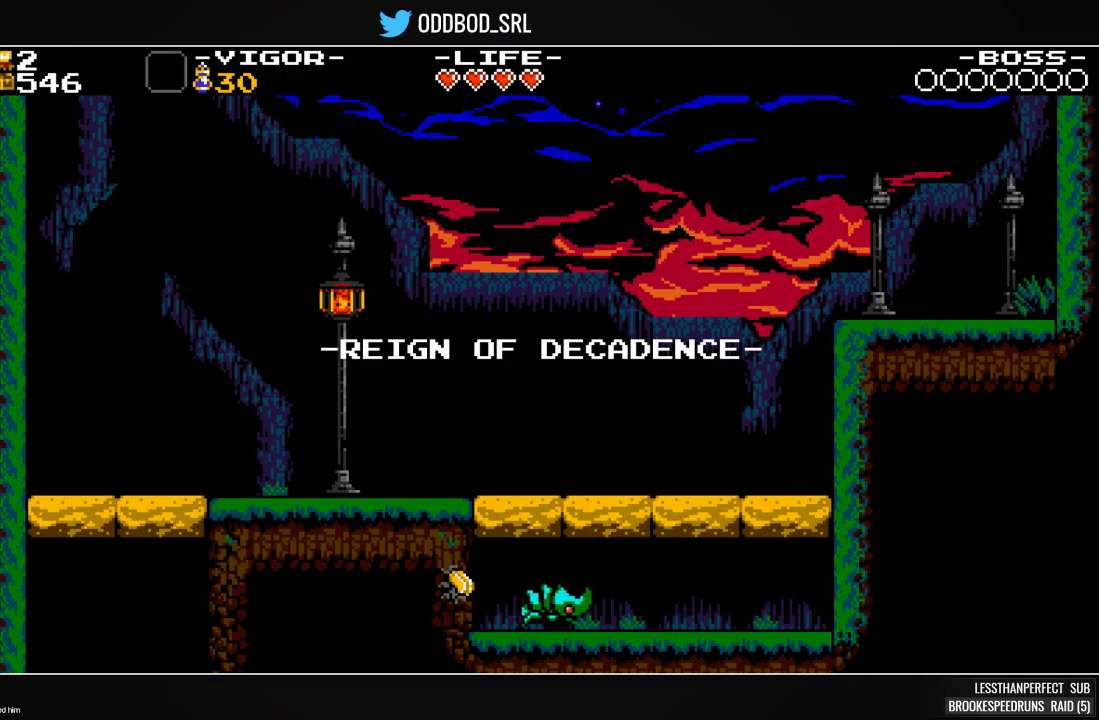
{"buttons": [], "right_stick": "center", "events": []}
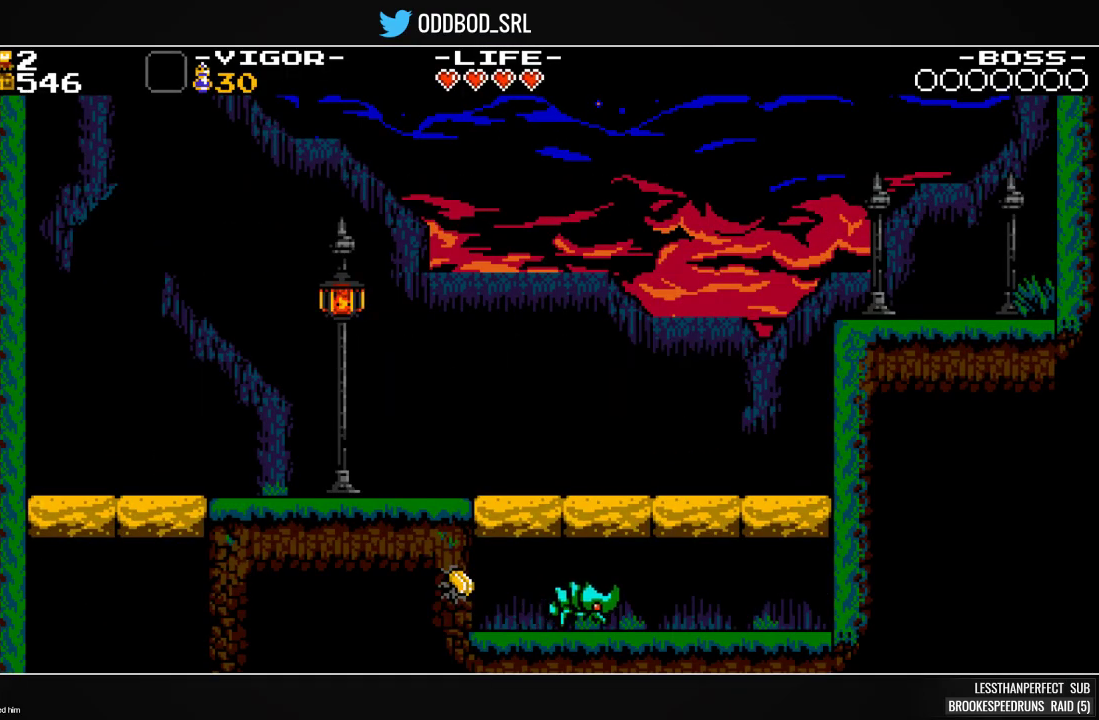
{"buttons": ["DPAD_LEFT"], "right_stick": "center", "events": [[433, "DPAD_LEFT", "down"]]}
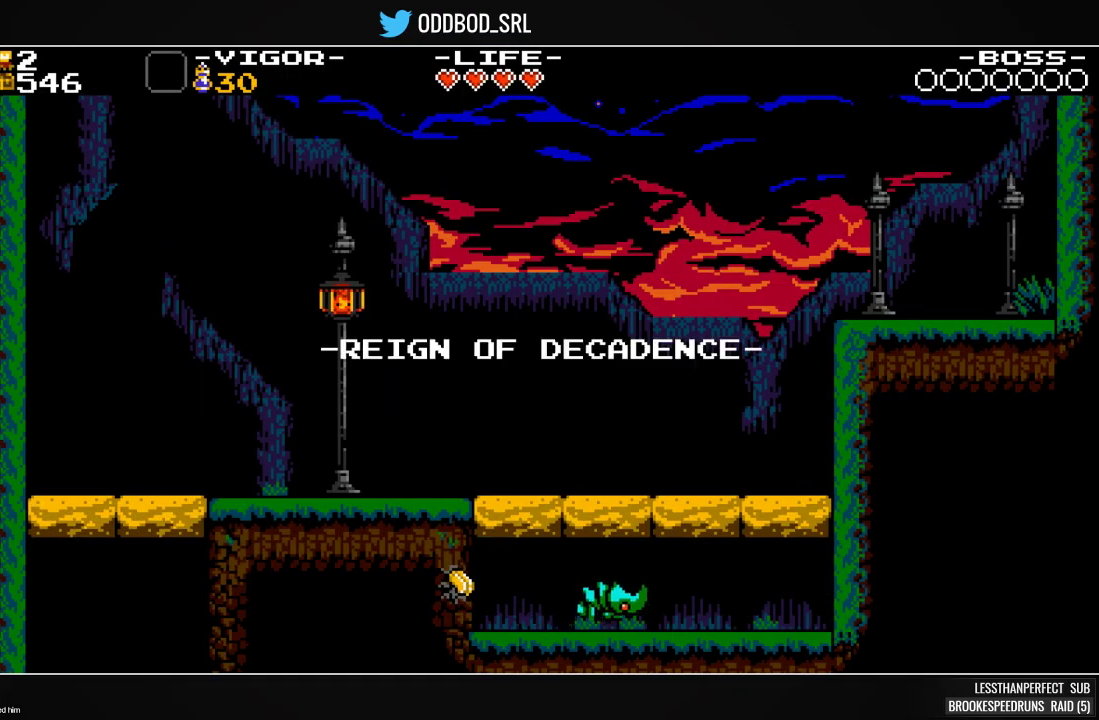
{"buttons": ["DPAD_LEFT"], "right_stick": "center", "events": []}
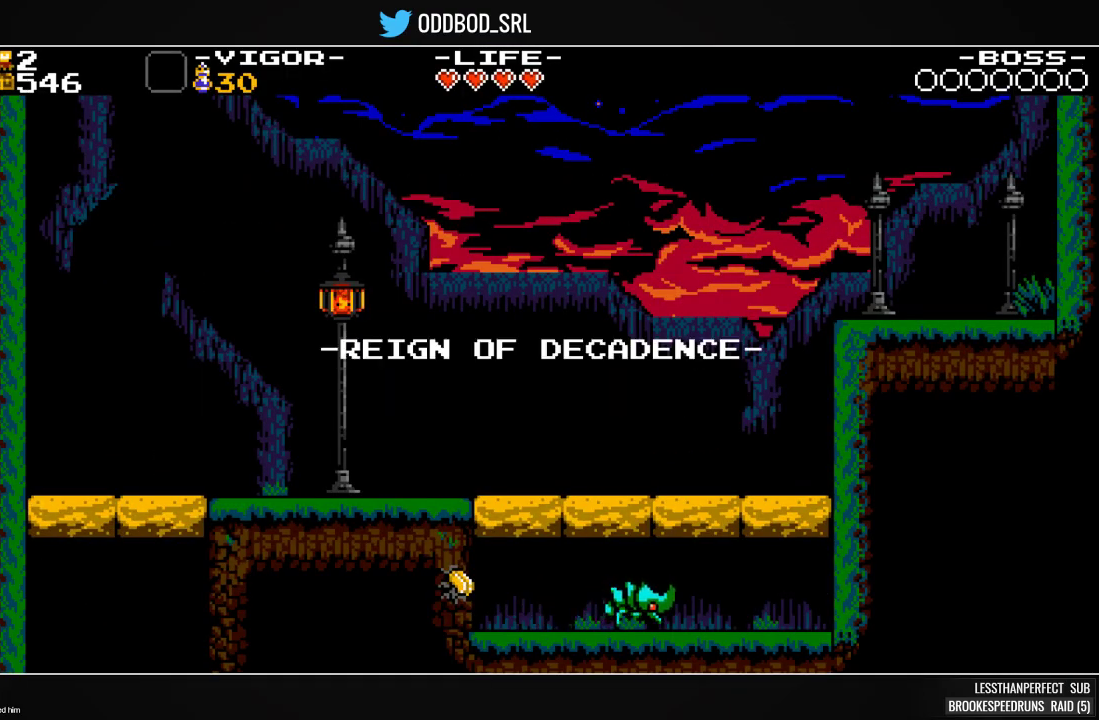
{"buttons": ["DPAD_LEFT"], "right_stick": "center", "events": []}
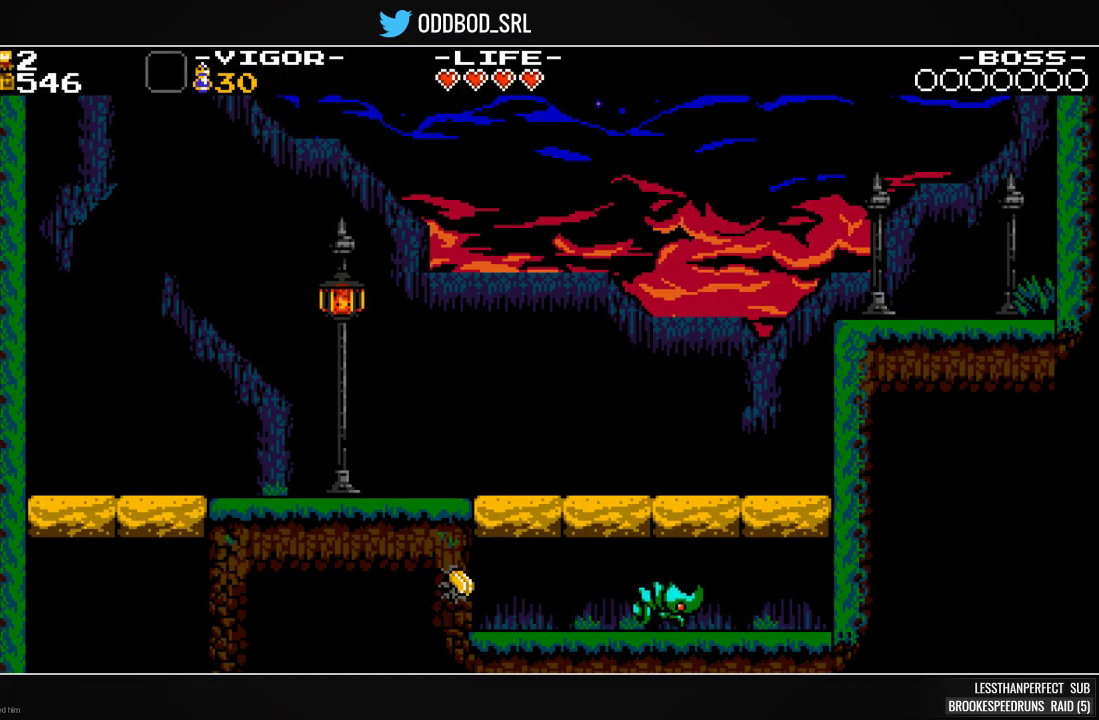
{"buttons": ["DPAD_LEFT"], "right_stick": "center", "events": []}
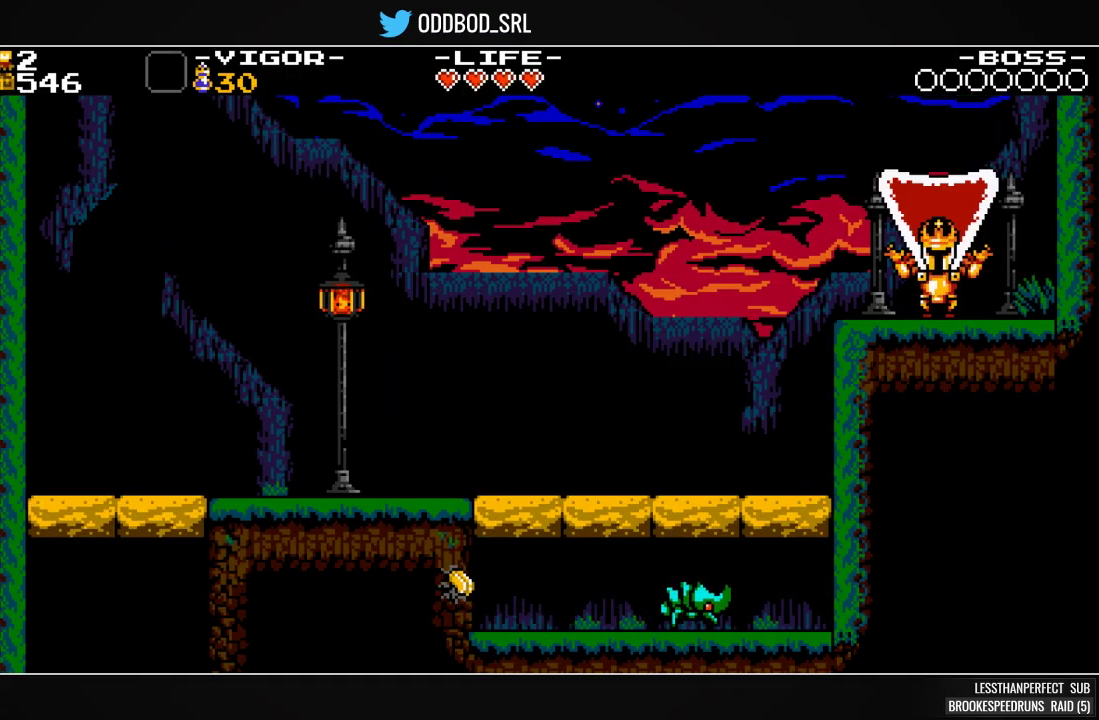
{"buttons": ["DPAD_LEFT"], "right_stick": "center", "events": []}
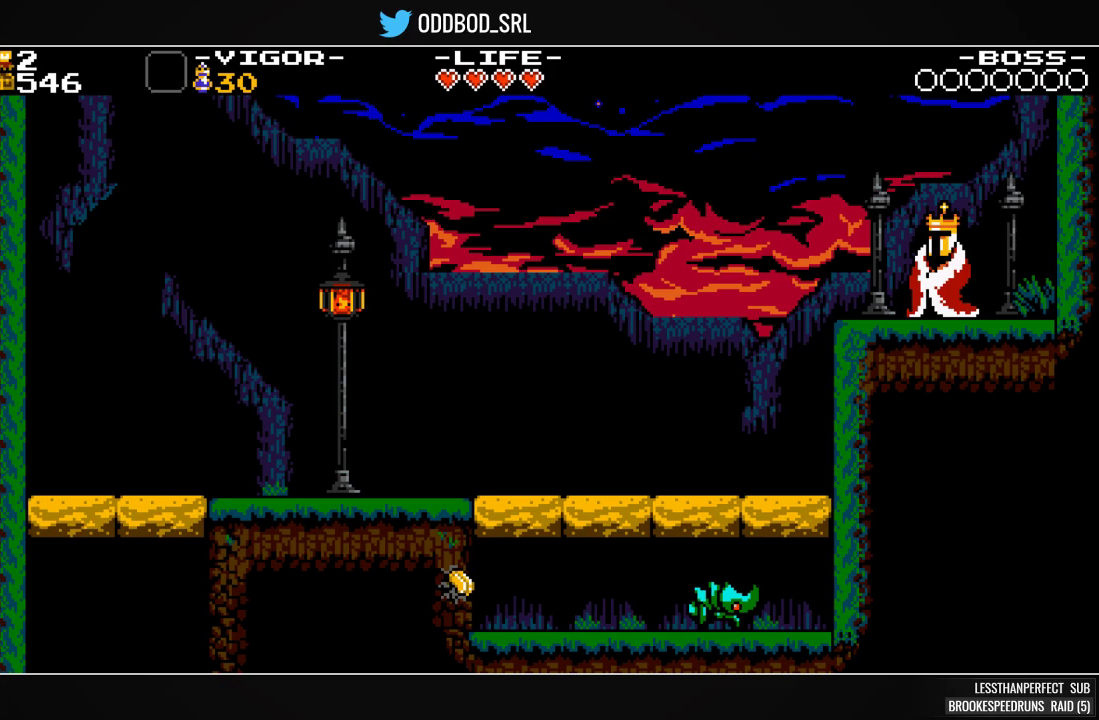
{"buttons": ["DPAD_LEFT"], "right_stick": "center", "events": []}
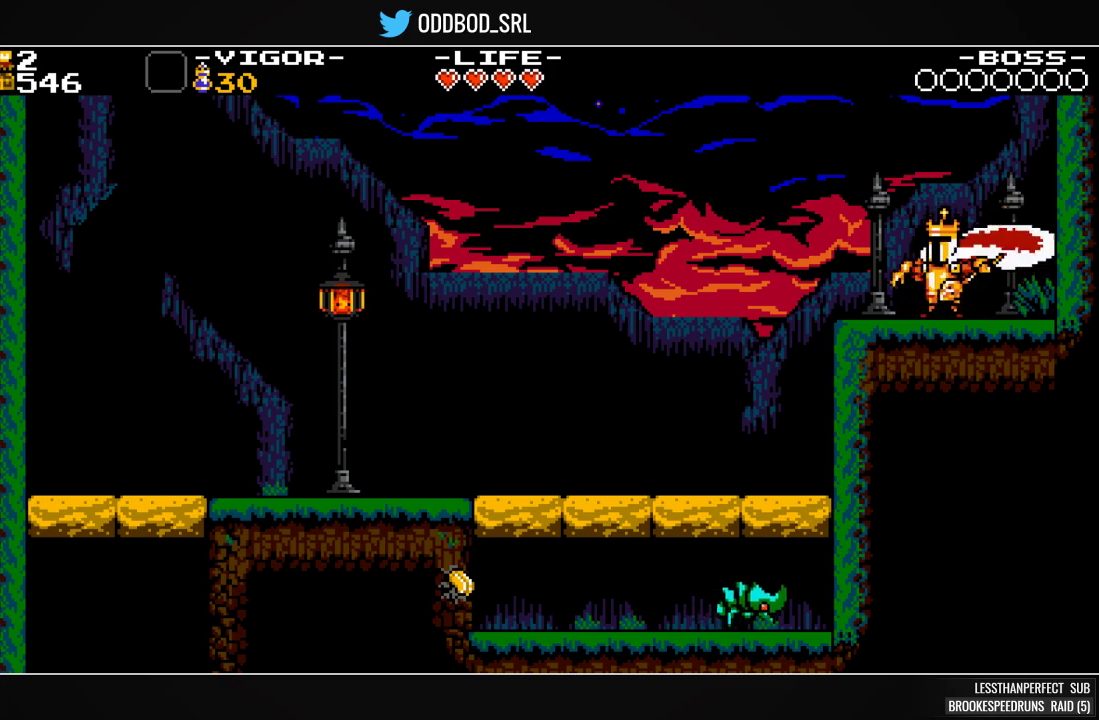
{"buttons": ["SQUARE", "DPAD_LEFT"], "right_stick": "center", "events": [[333, "SQUARE", "down"]]}
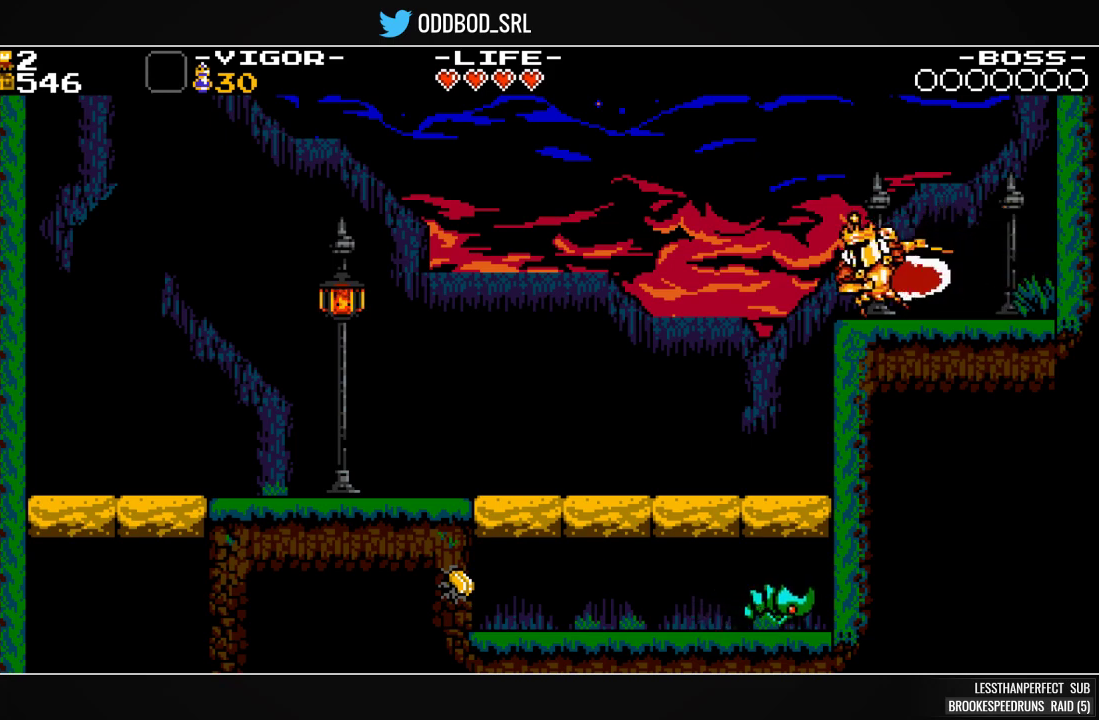
{"buttons": ["DPAD_LEFT"], "right_stick": "center", "events": [[33, "SQUARE", "up"], [167, "SQUARE", "down"], [400, "SQUARE", "up"]]}
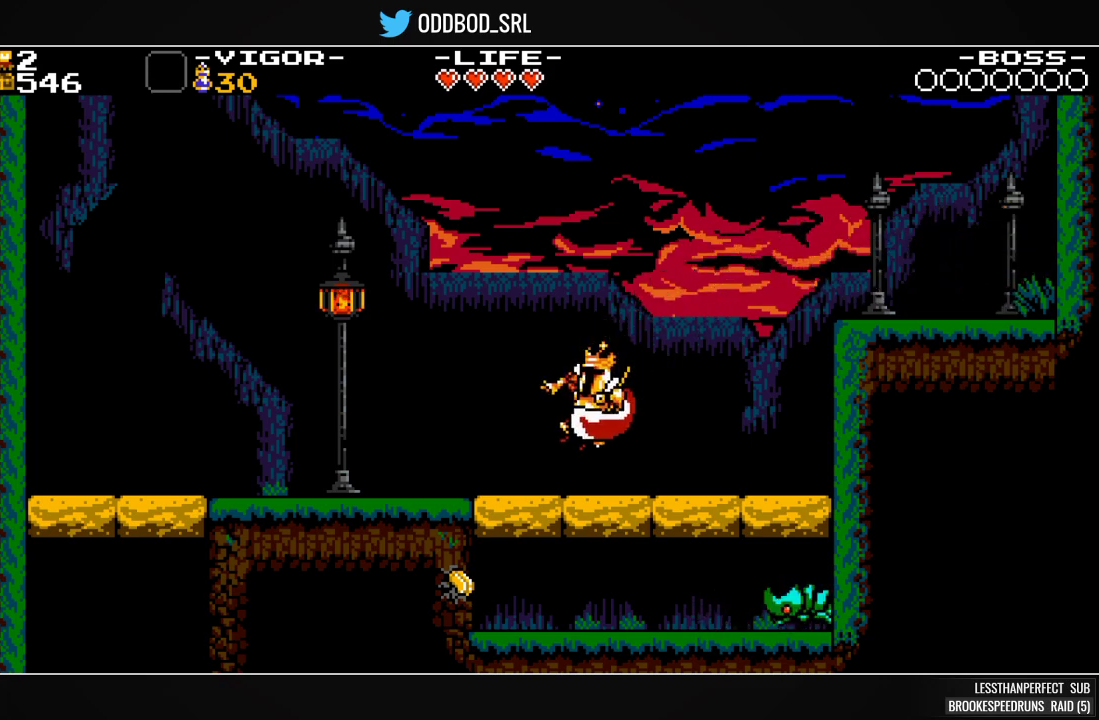
{"buttons": ["CROSS", "SQUARE", "DPAD_LEFT"], "right_stick": "center", "events": [[100, "CROSS", "down"], [433, "SQUARE", "down"]]}
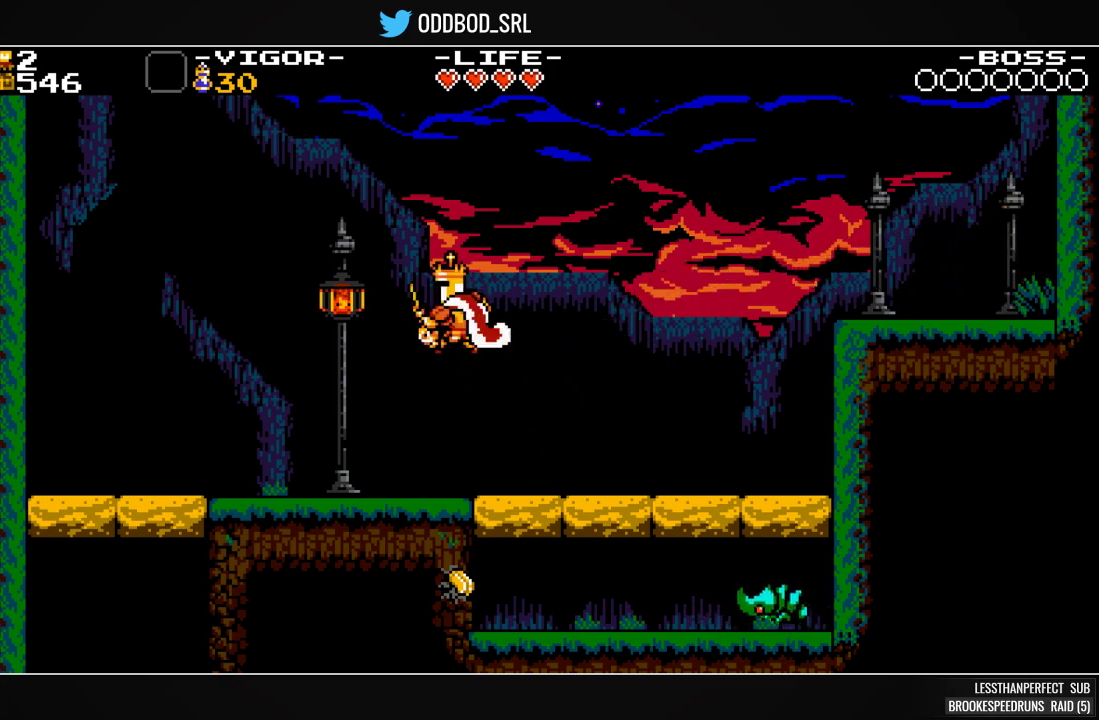
{"buttons": ["DPAD_LEFT"], "right_stick": "center", "events": [[100, "CROSS", "up"], [133, "SQUARE", "up"]]}
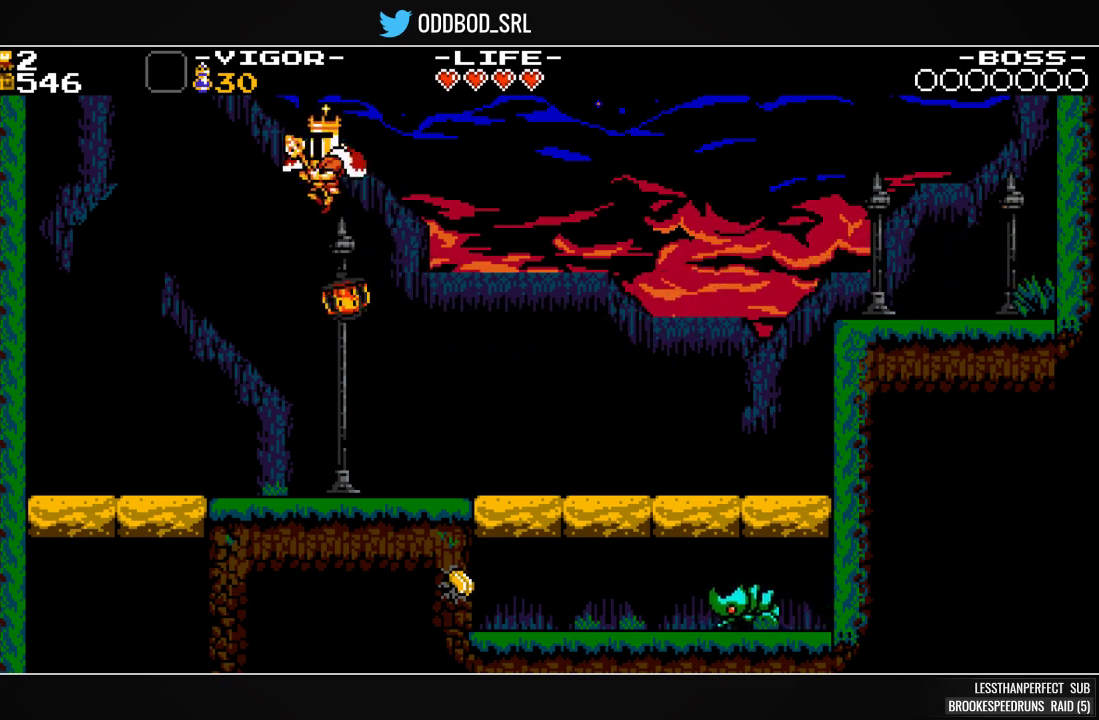
{"buttons": ["DPAD_LEFT"], "right_stick": "center", "events": []}
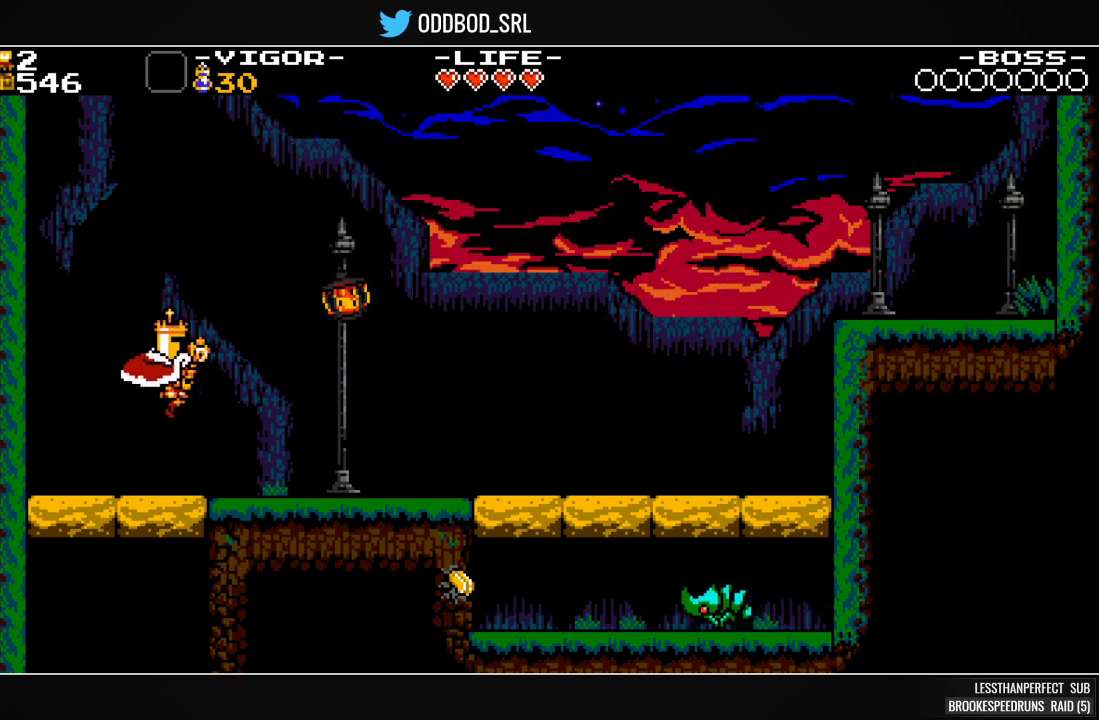
{"buttons": [], "right_stick": "center", "events": [[33, "DPAD_LEFT", "up"]]}
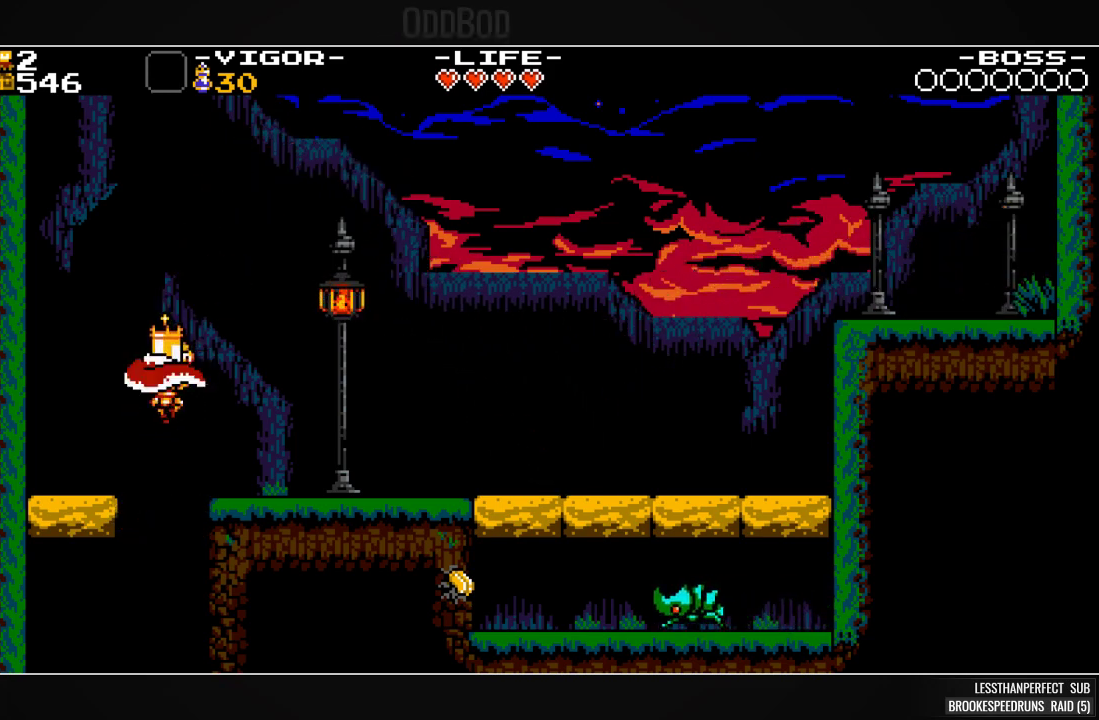
{"buttons": ["DPAD_RIGHT"], "right_stick": "center", "events": [[233, "DPAD_RIGHT", "down"]]}
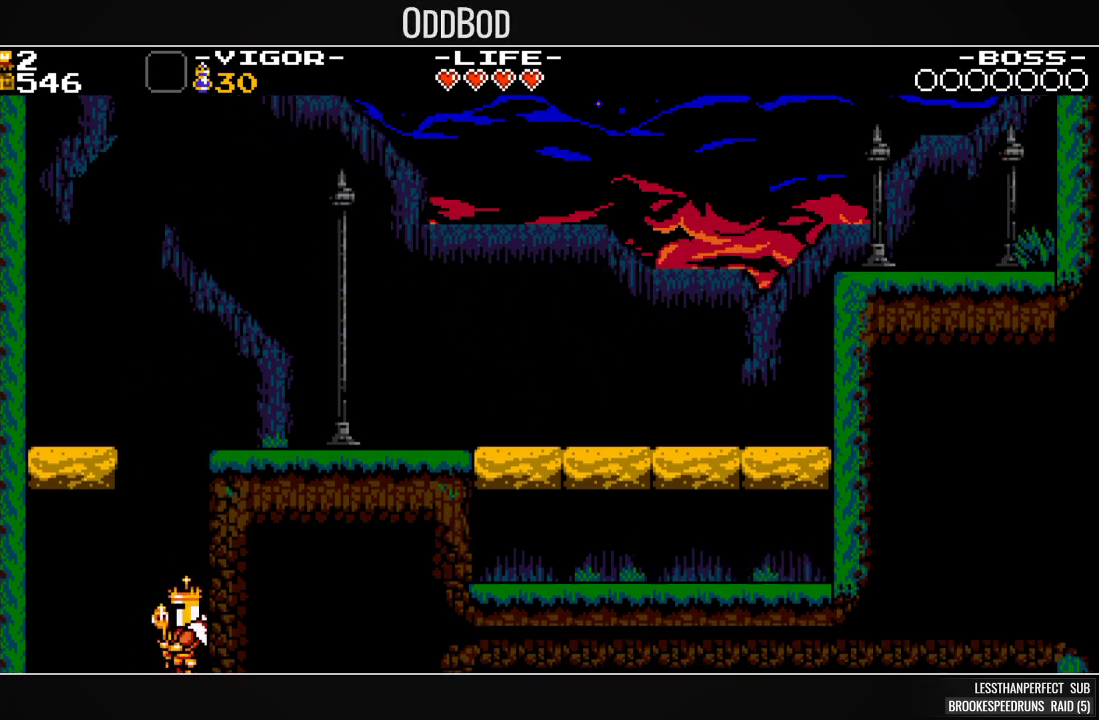
{"buttons": ["DPAD_RIGHT"], "right_stick": "center", "events": []}
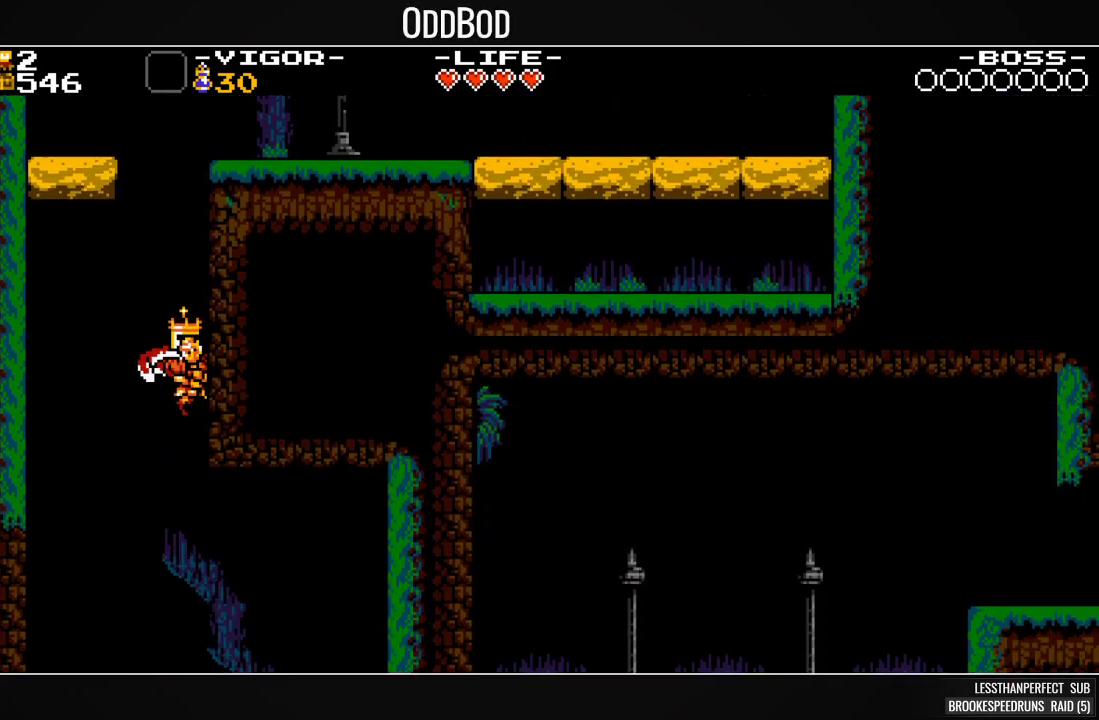
{"buttons": ["DPAD_RIGHT"], "right_stick": "center", "events": []}
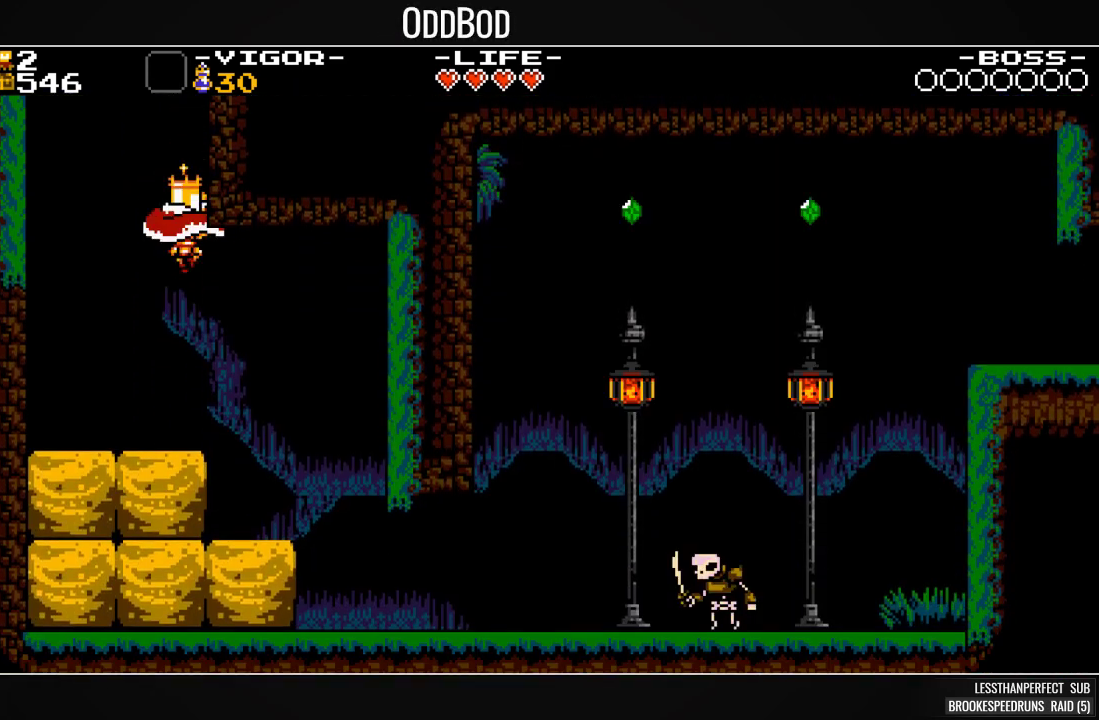
{"buttons": [], "right_stick": "center", "events": [[100, "SQUARE", "down"], [200, "SQUARE", "up"], [233, "SQUARE", "down"], [333, "SQUARE", "up"], [367, "DPAD_RIGHT", "up"]]}
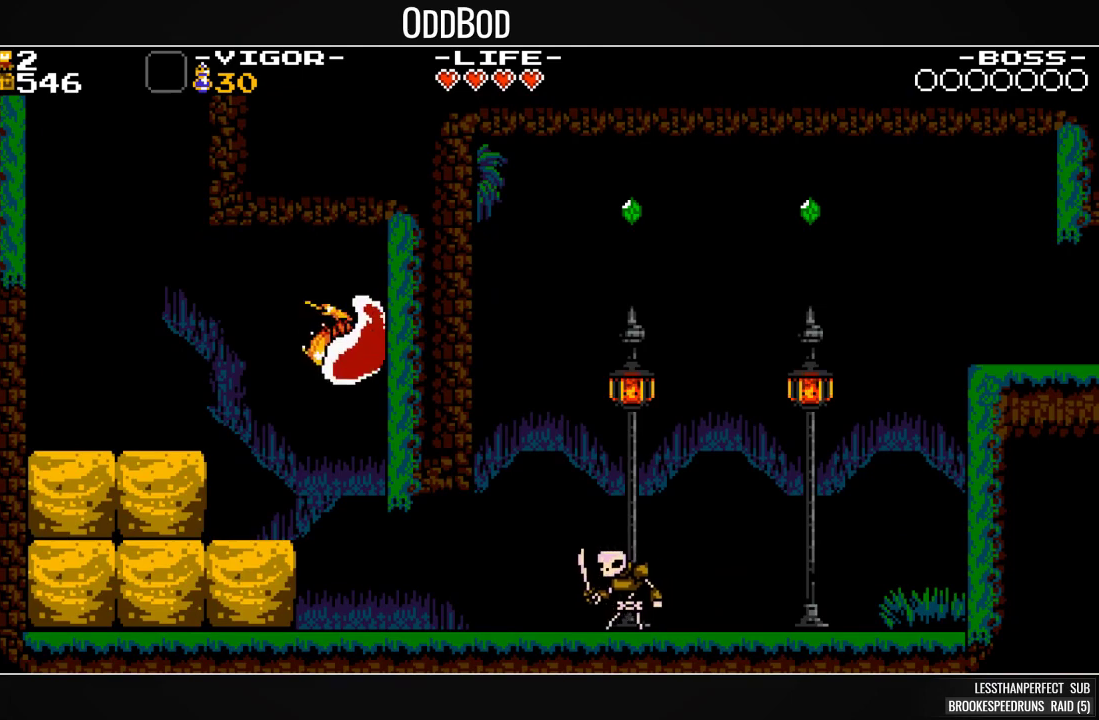
{"buttons": ["DPAD_RIGHT"], "right_stick": "center", "events": [[300, "DPAD_RIGHT", "down"]]}